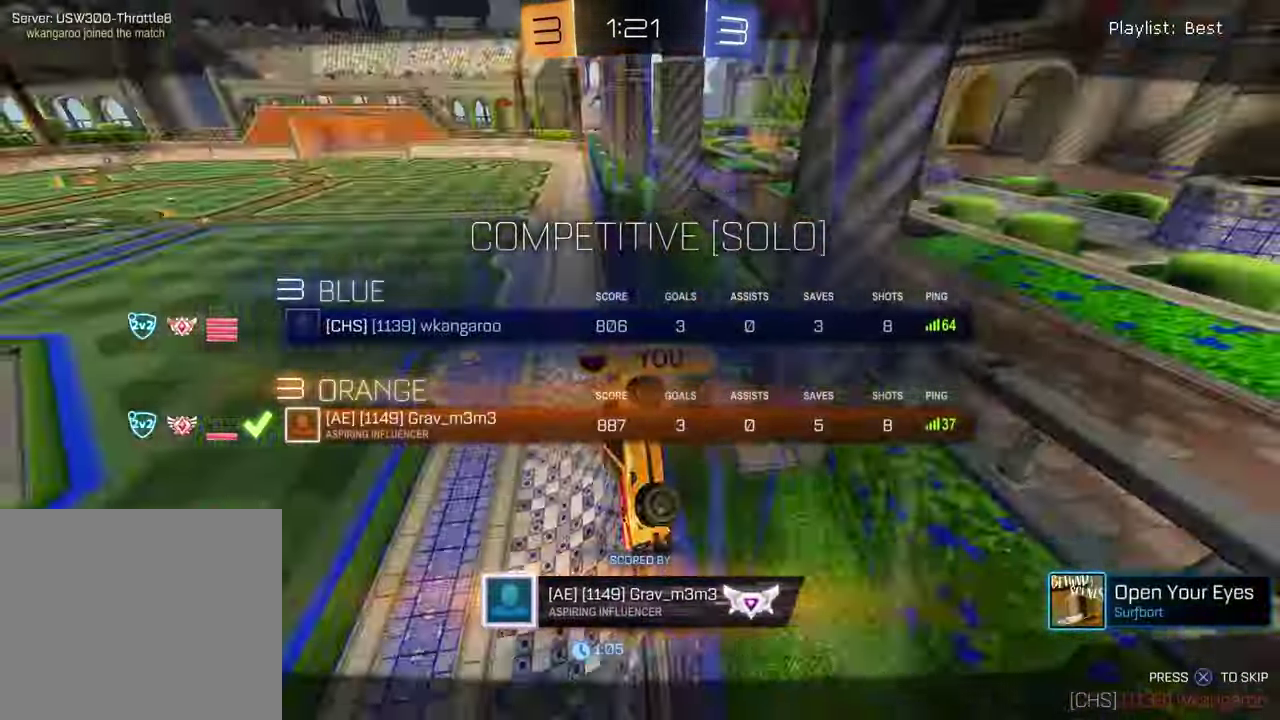
Gameplay with a controller (PlayStation layout); each line is a JSON object with the inputs held at the frame after it. "events" lists button and stick changes between this image and that frame as [ms after this image, input, new state], when the widget could be followed in between.
{"buttons": [], "left_stick": "center", "right_stick": "center"}
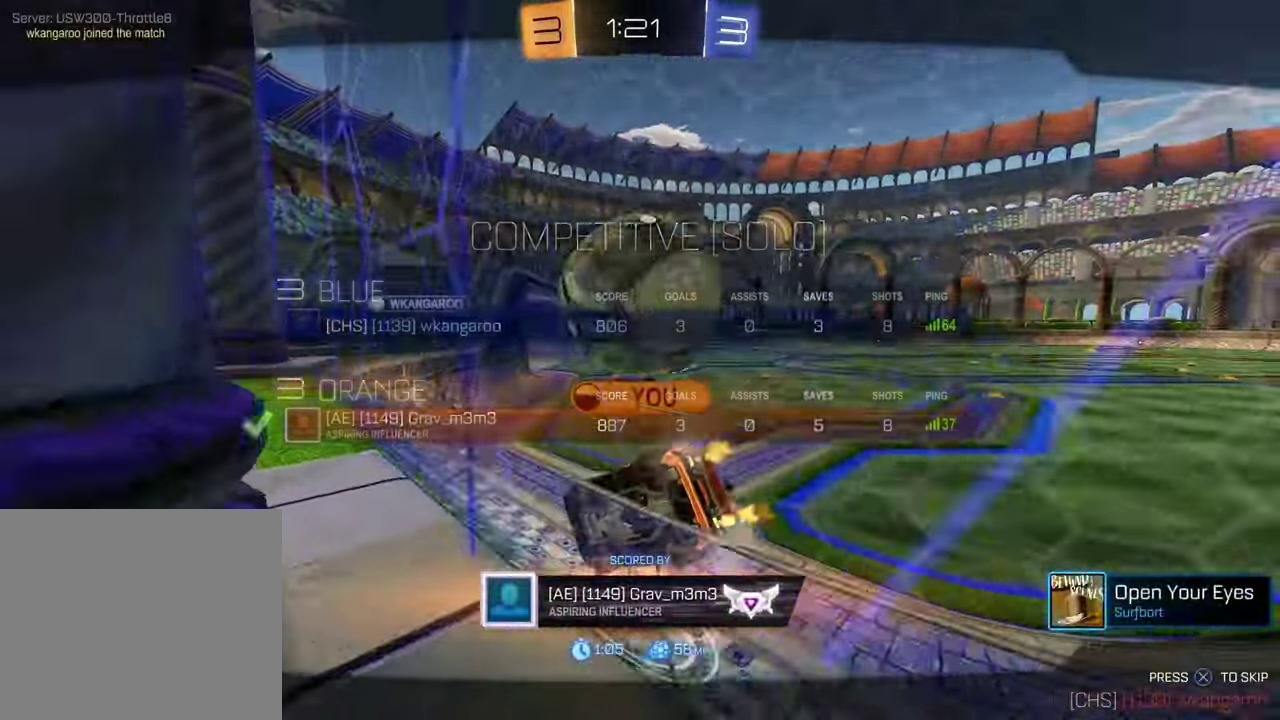
{"buttons": [], "left_stick": "center", "right_stick": "center", "events": []}
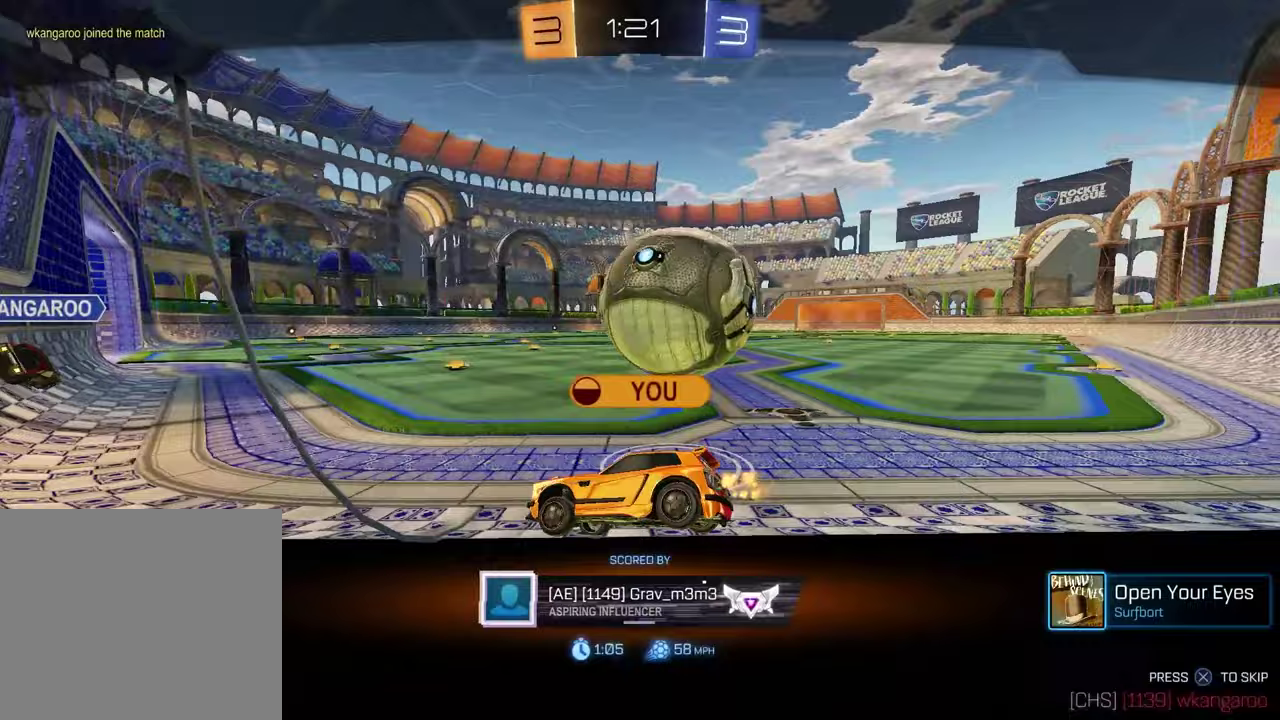
{"buttons": [], "left_stick": "center", "right_stick": "center", "events": []}
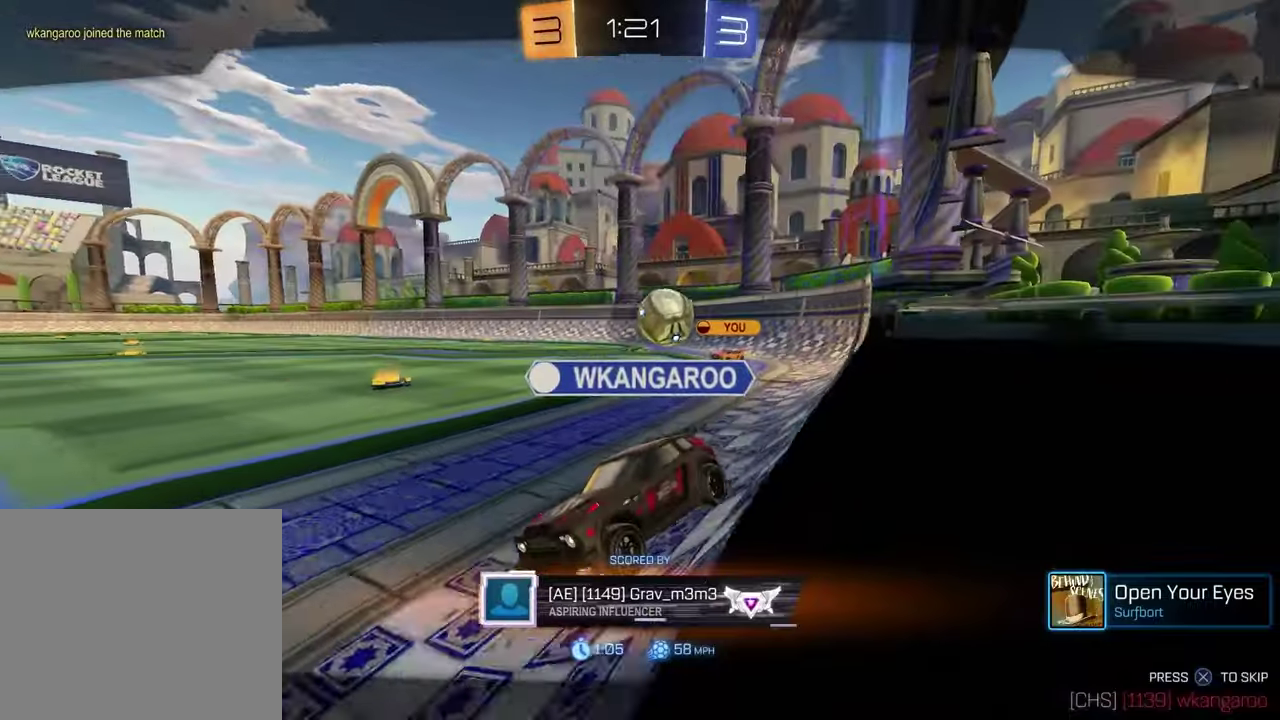
{"buttons": [], "left_stick": "center", "right_stick": "center", "events": []}
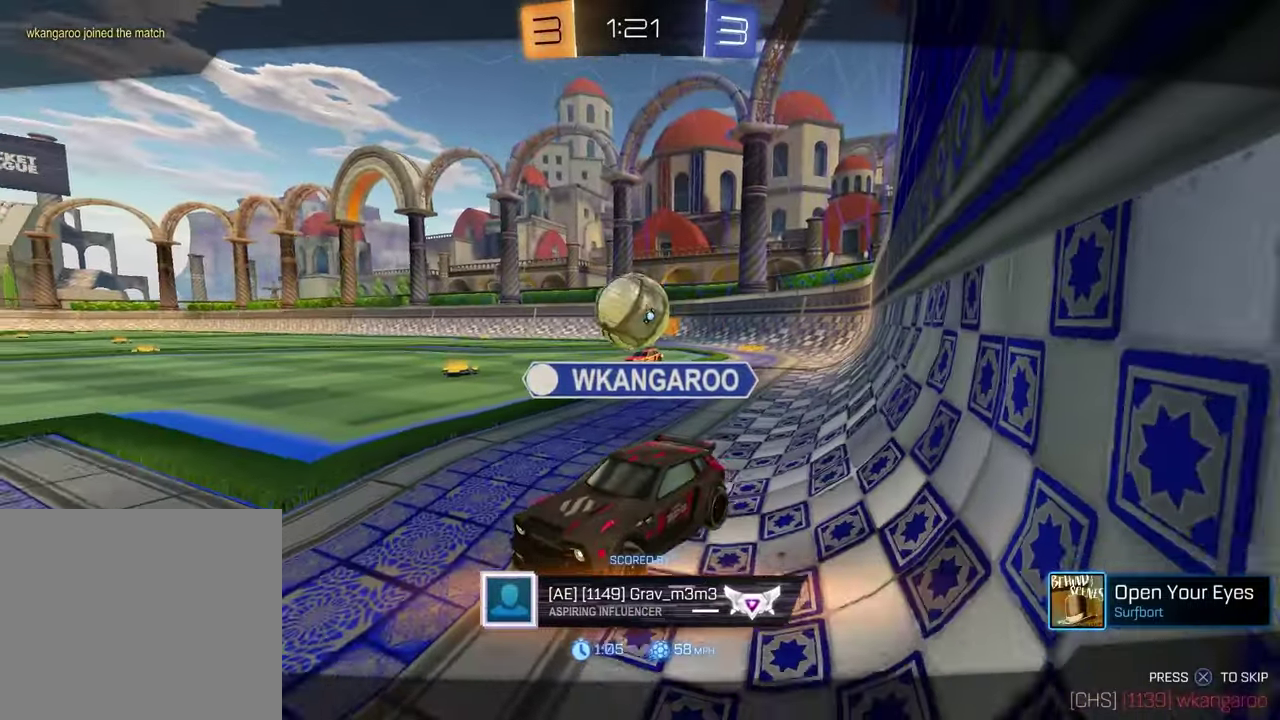
{"buttons": [], "left_stick": "center", "right_stick": "center", "events": []}
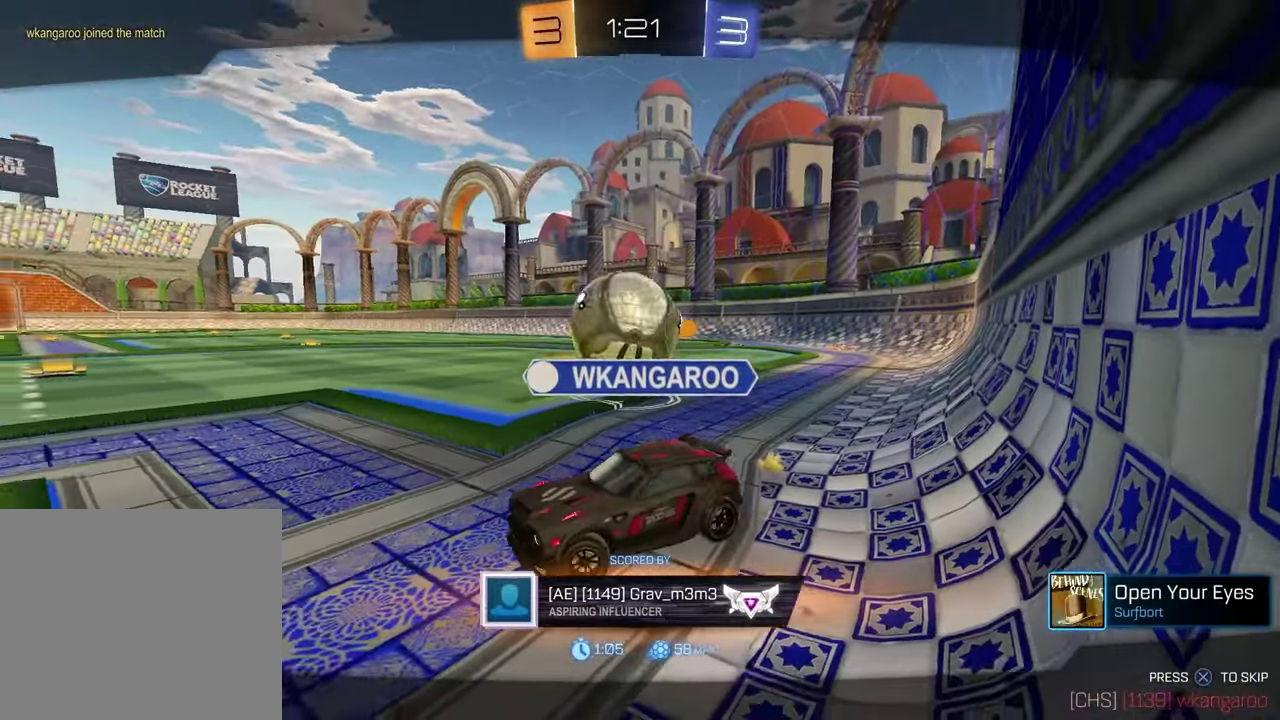
{"buttons": [], "left_stick": "center", "right_stick": "center", "events": []}
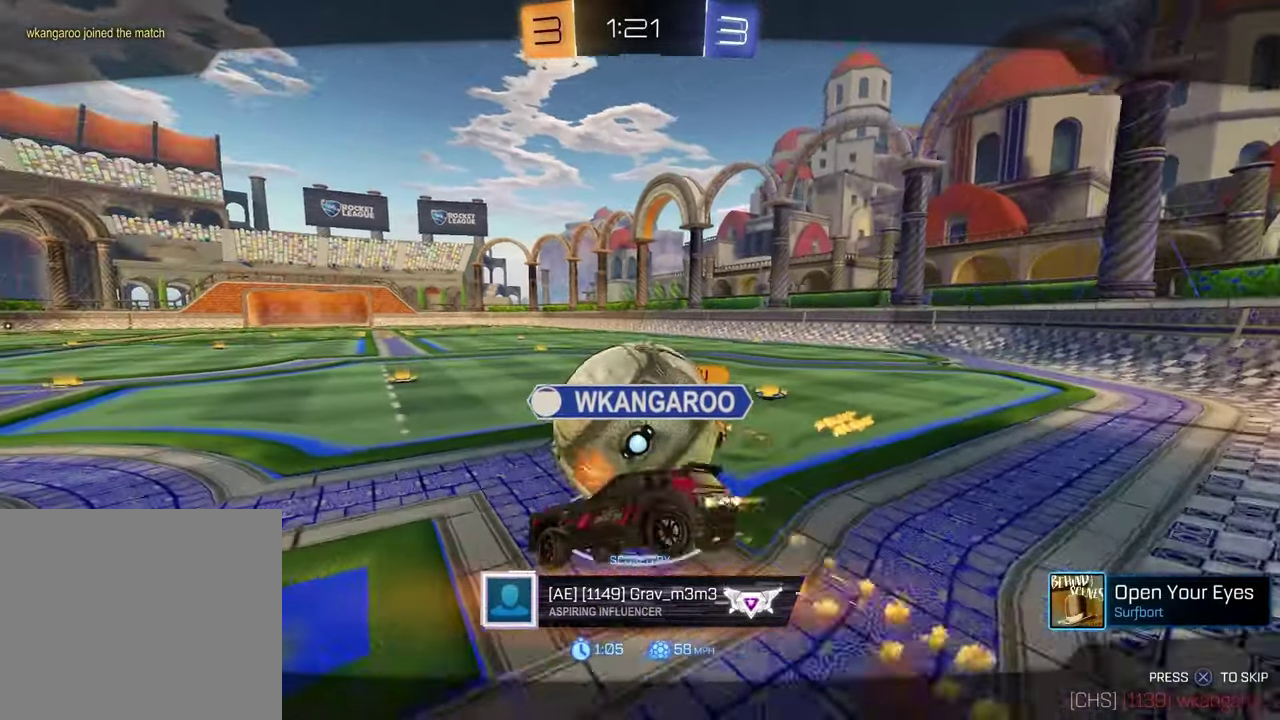
{"buttons": [], "left_stick": "center", "right_stick": "center", "events": []}
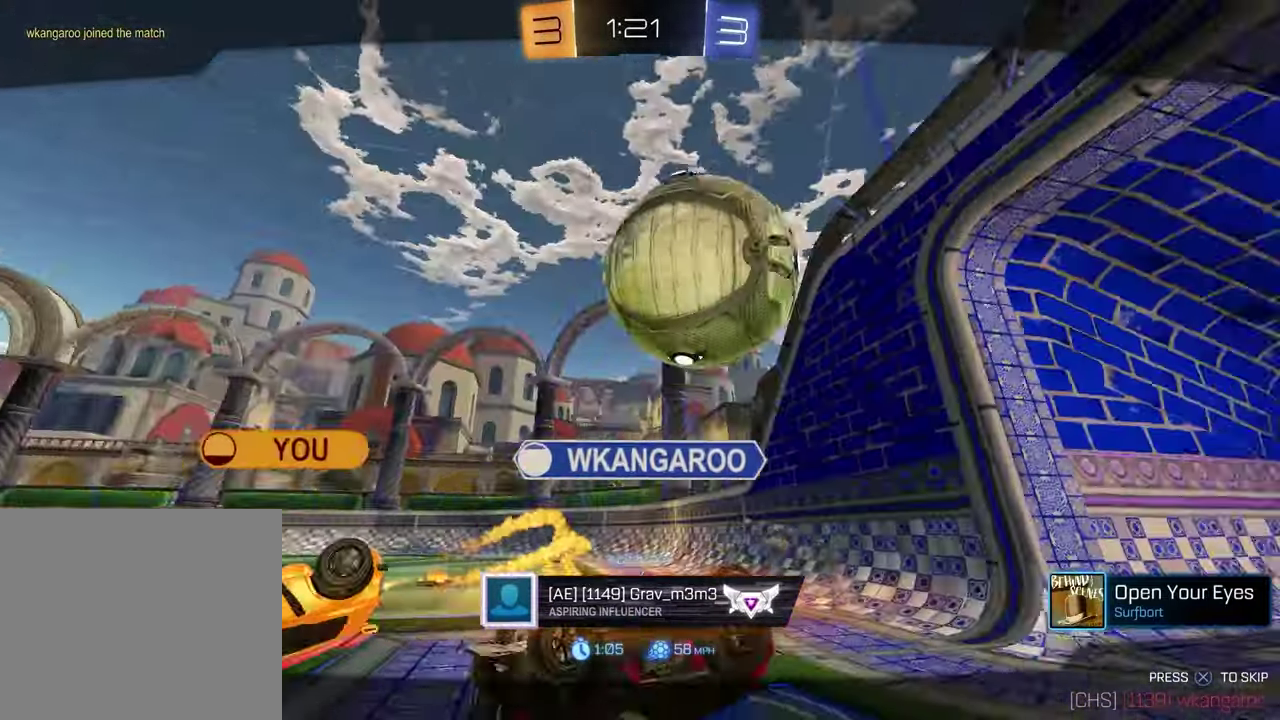
{"buttons": [], "left_stick": "center", "right_stick": "center", "events": []}
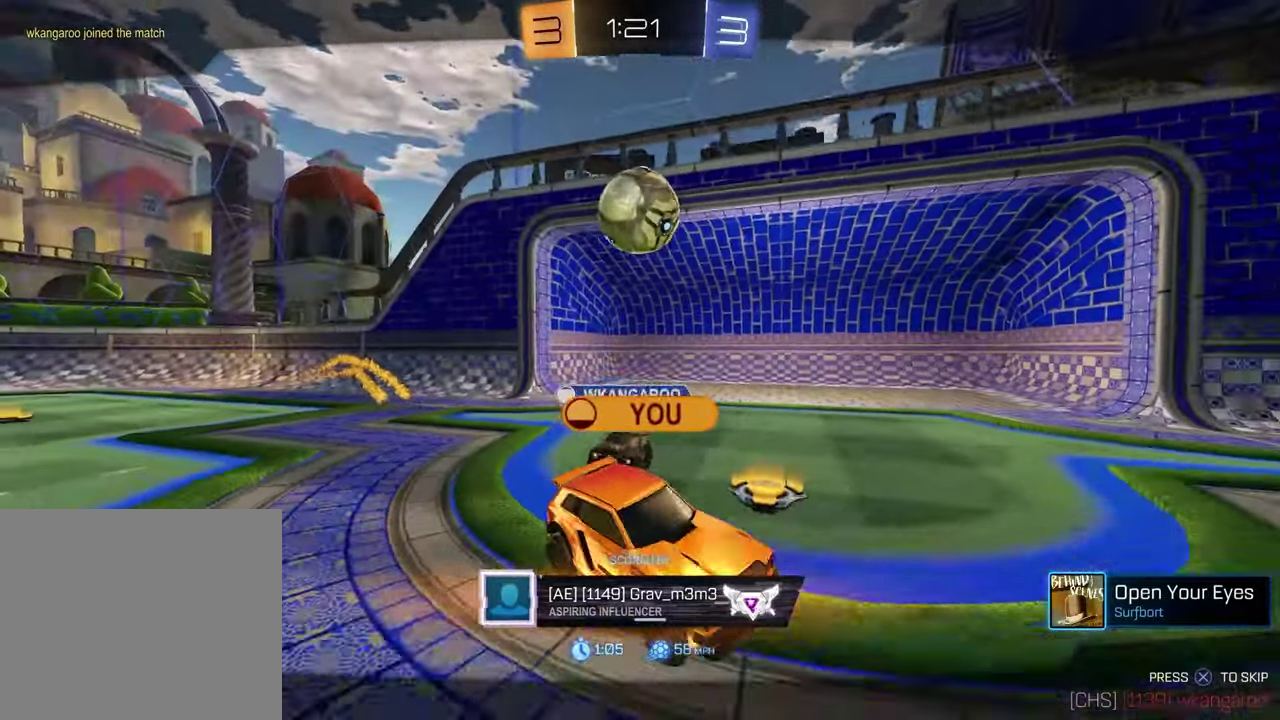
{"buttons": [], "left_stick": "center", "right_stick": "center", "events": []}
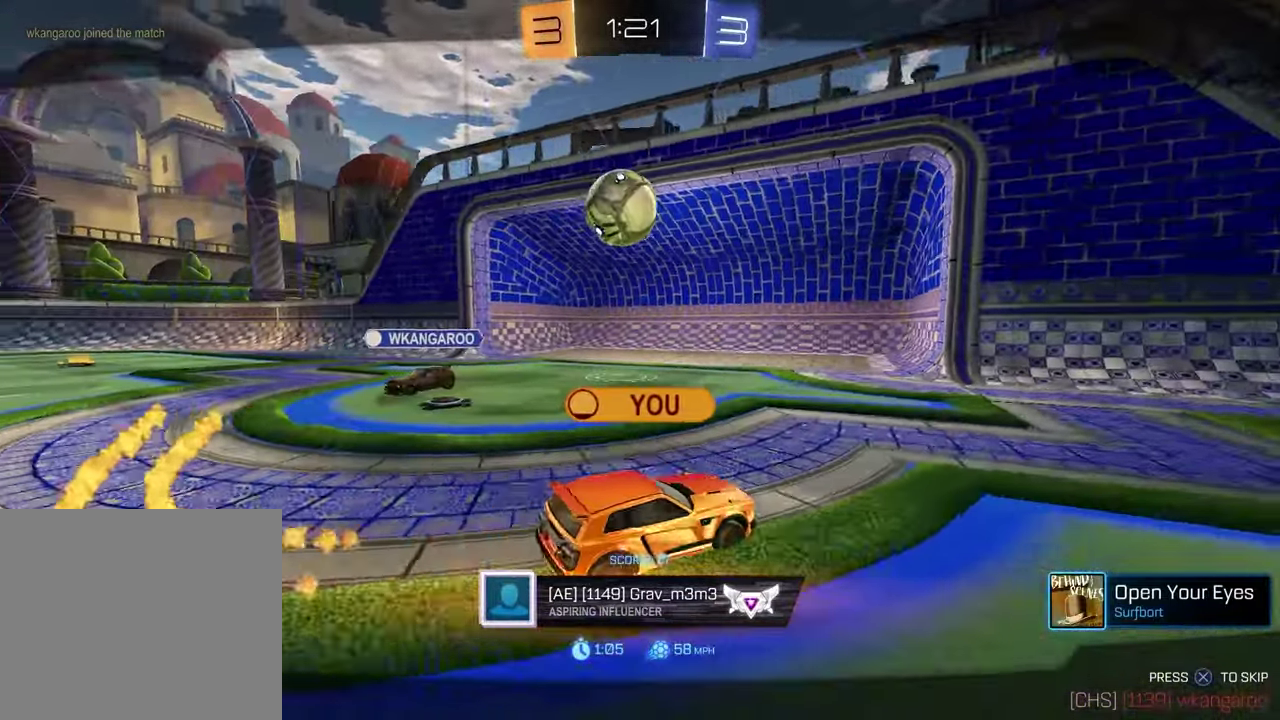
{"buttons": [], "left_stick": "center", "right_stick": "center", "events": []}
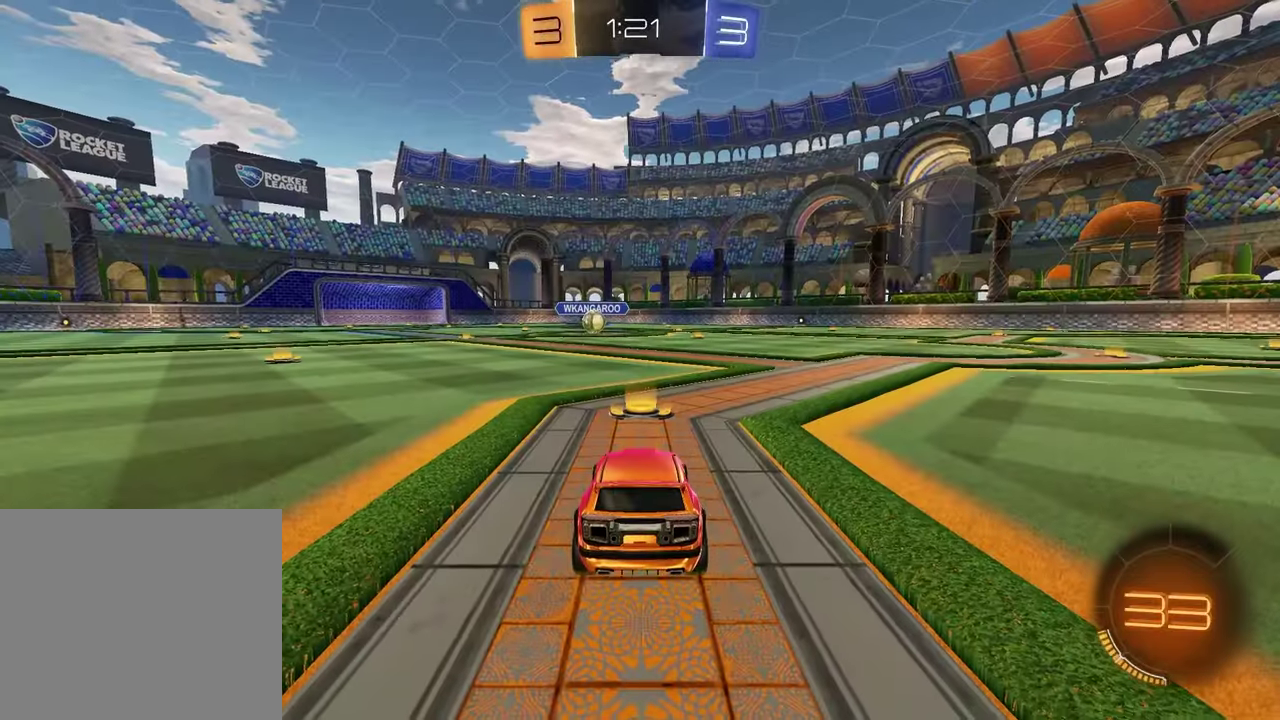
{"buttons": [], "left_stick": "center", "right_stick": "center", "events": []}
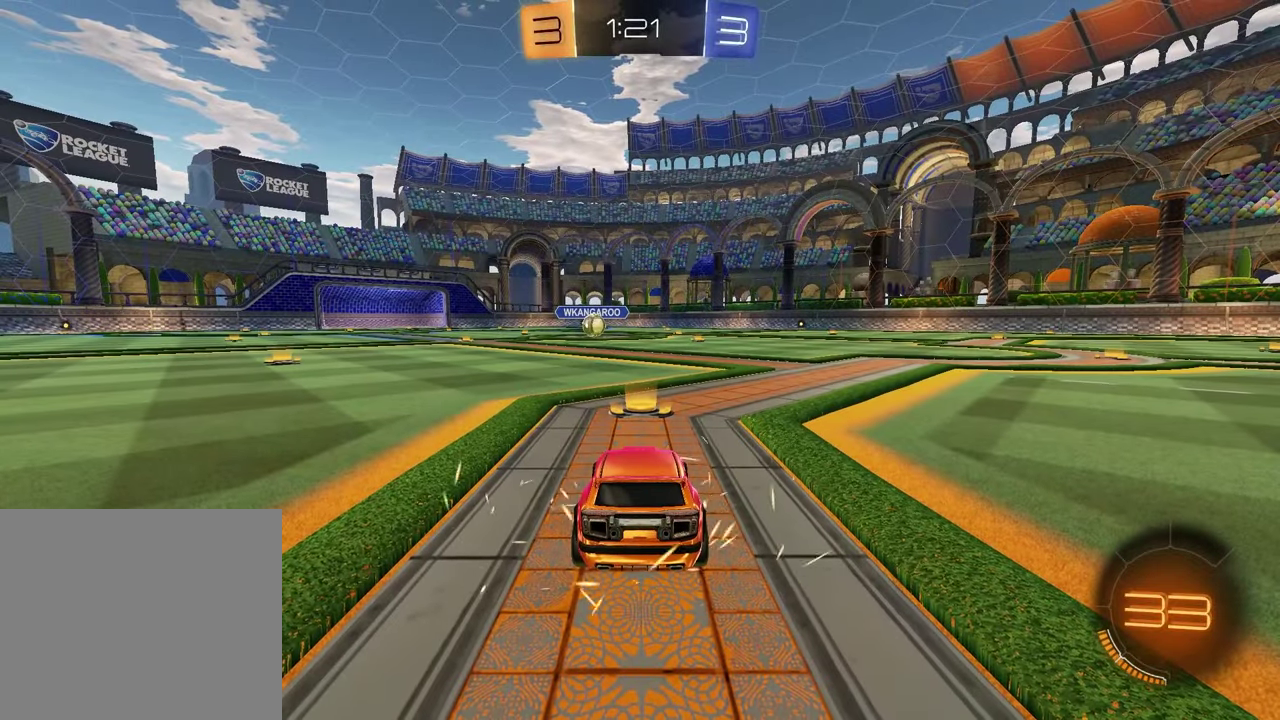
{"buttons": ["START"], "left_stick": "center", "right_stick": "center", "events": [[133, "START", "down"]]}
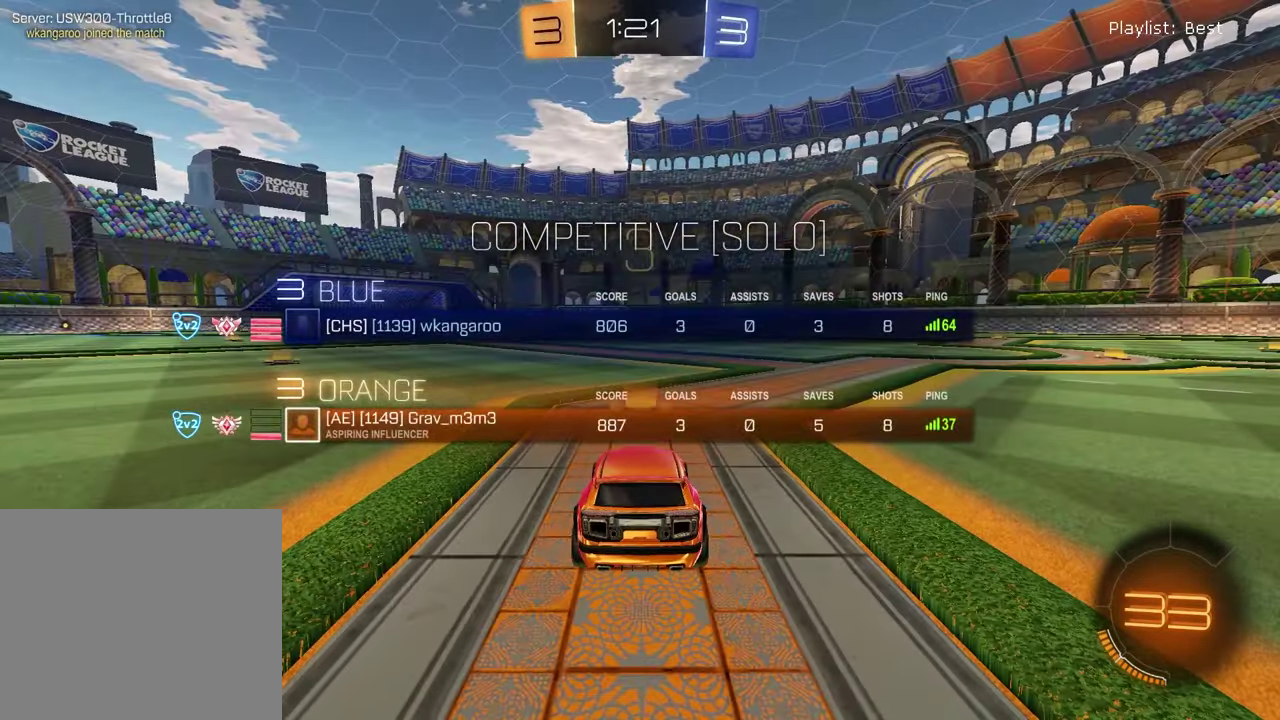
{"buttons": [], "left_stick": "center", "right_stick": "center"}
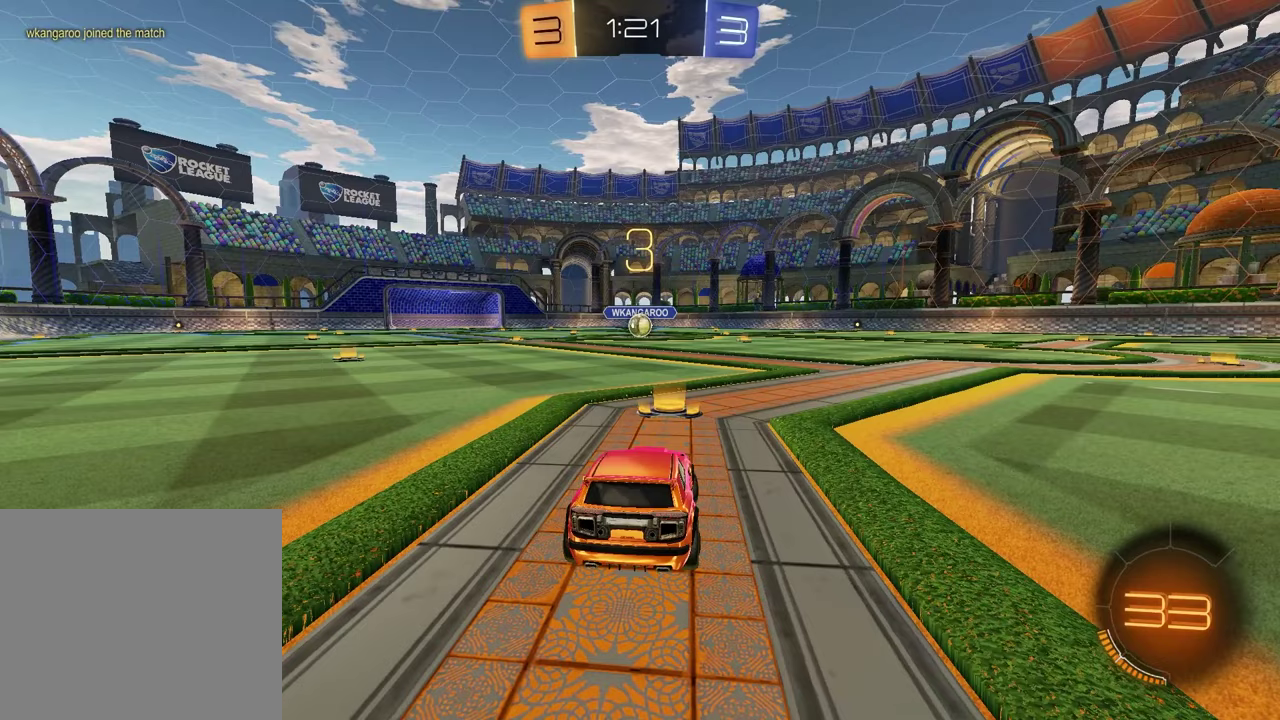
{"buttons": [], "left_stick": "center", "right_stick": "center"}
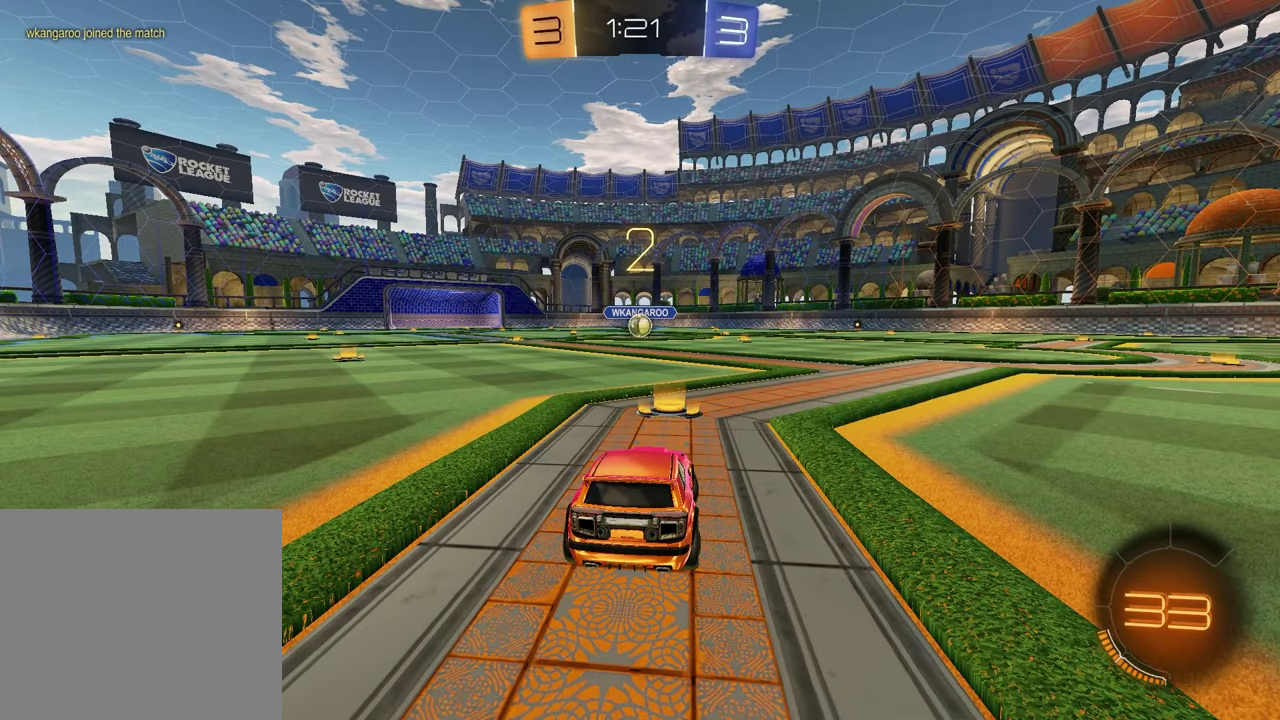
{"buttons": [], "left_stick": "center", "right_stick": "center", "events": [[17, "left_stick", "up-right"], [133, "left_stick", "up-left"], [283, "left_stick", "up-right"], [383, "left_stick", "left"], [500, "left_stick", "center"]]}
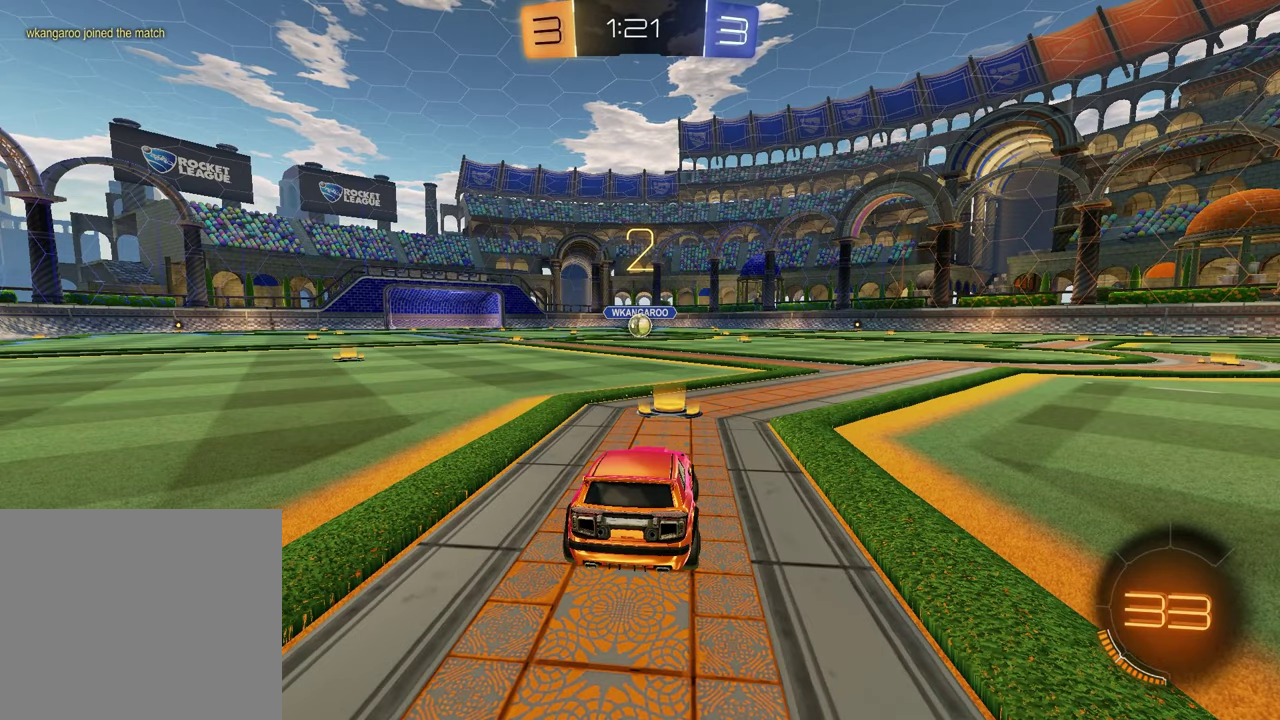
{"buttons": [], "left_stick": "left", "right_stick": "center", "events": [[33, "left_stick", "up-right"], [150, "left_stick", "left"], [300, "left_stick", "up-right"], [433, "left_stick", "left"]]}
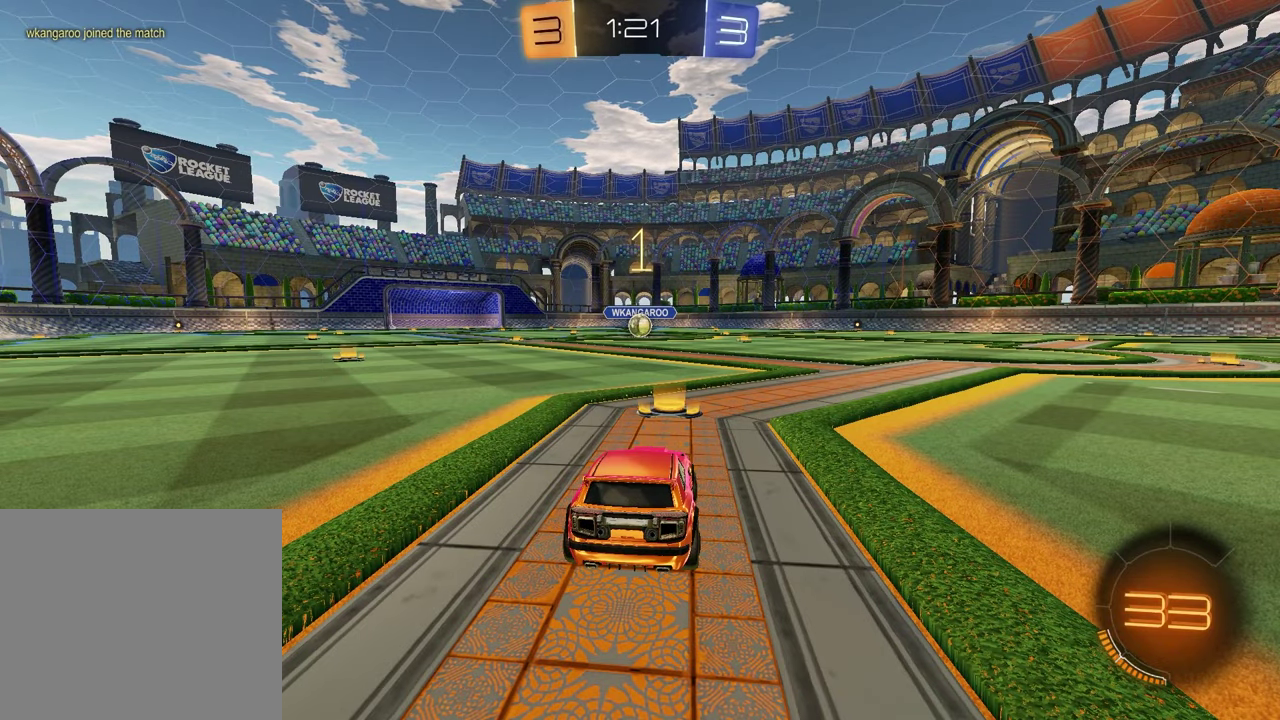
{"buttons": ["R2"], "left_stick": "center", "right_stick": "center", "events": [[33, "left_stick", "center"], [83, "left_stick", "right"], [150, "left_stick", "center"], [483, "R2", "down"]]}
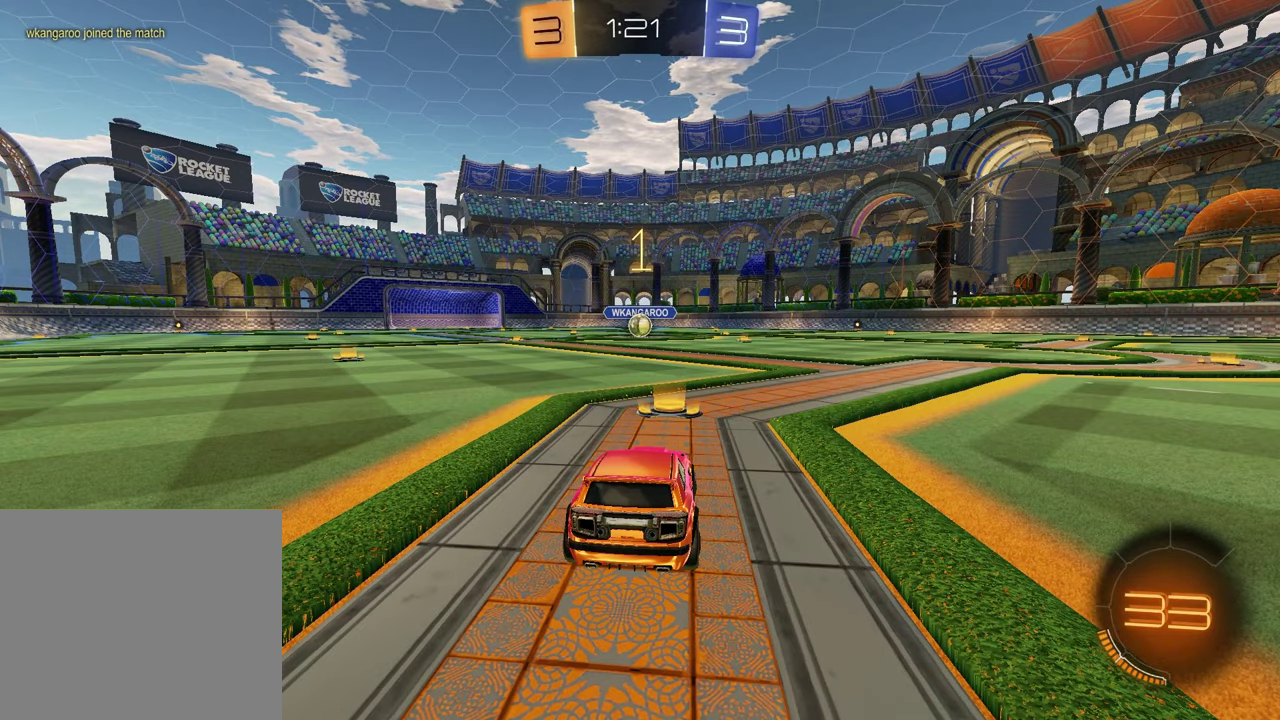
{"buttons": ["R1", "R2"], "left_stick": "left", "right_stick": "center", "events": [[50, "TRIANGLE", "down"], [100, "R1", "down"], [183, "TRIANGLE", "up"], [250, "TRIANGLE", "down"], [350, "TRIANGLE", "up"], [500, "left_stick", "left"]]}
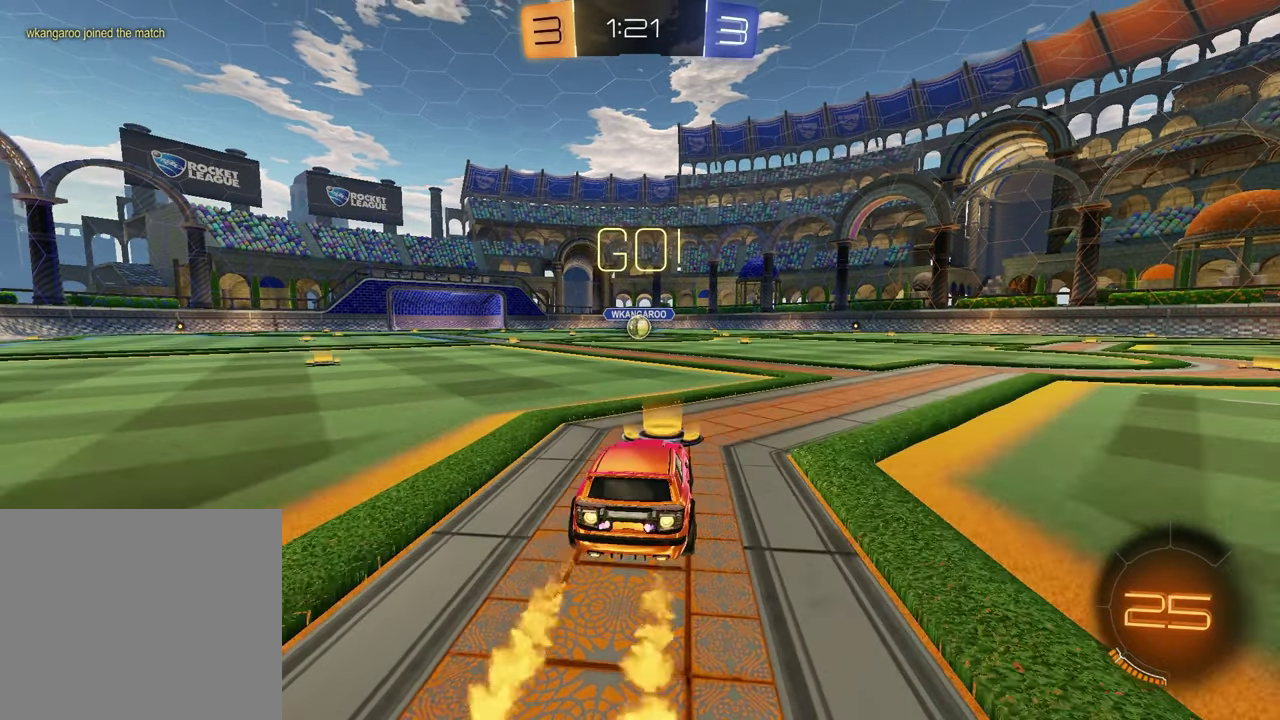
{"buttons": ["SQUARE", "R1", "R2"], "left_stick": "down", "right_stick": "center", "events": [[100, "CROSS", "down"], [150, "CROSS", "up"], [167, "left_stick", "up-right"], [200, "CROSS", "down"], [283, "left_stick", "down"], [300, "CROSS", "up"], [300, "SQUARE", "down"]]}
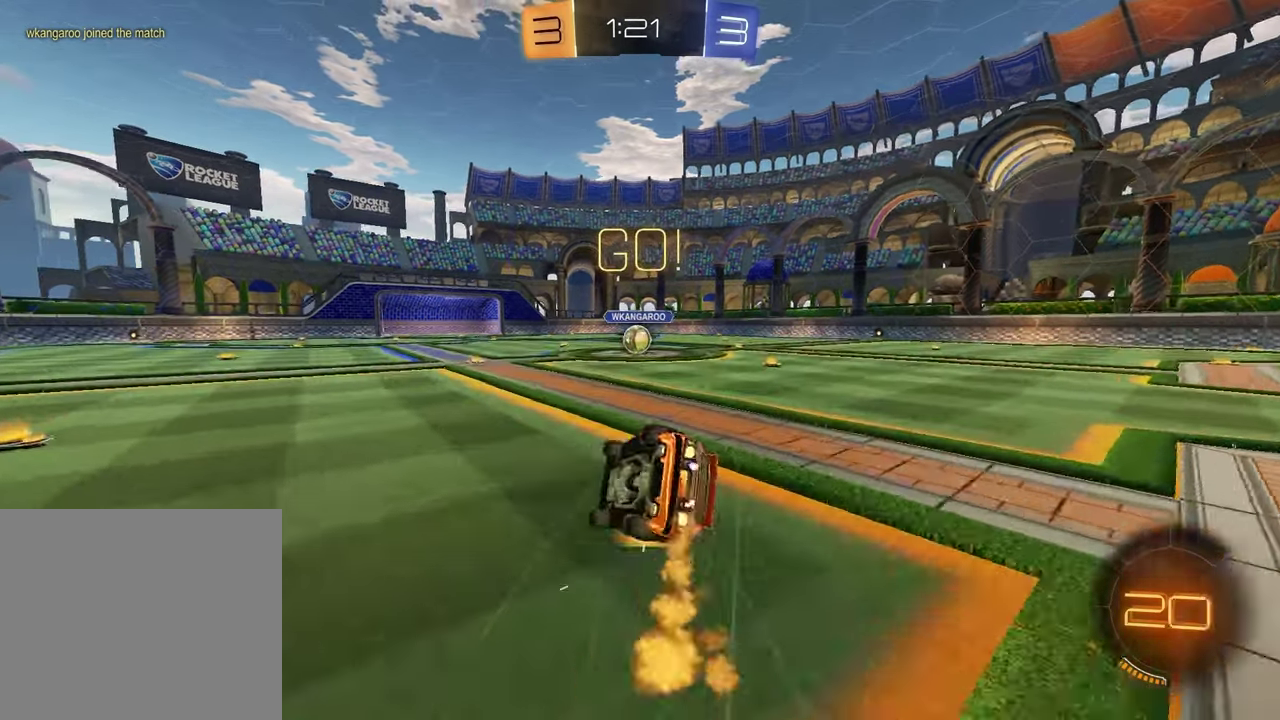
{"buttons": ["SQUARE", "R2"], "left_stick": "center", "right_stick": "center", "events": [[117, "left_stick", "down-right"], [167, "left_stick", "up-left"], [417, "left_stick", "down-right"], [467, "R1", "up"], [483, "left_stick", "center"]]}
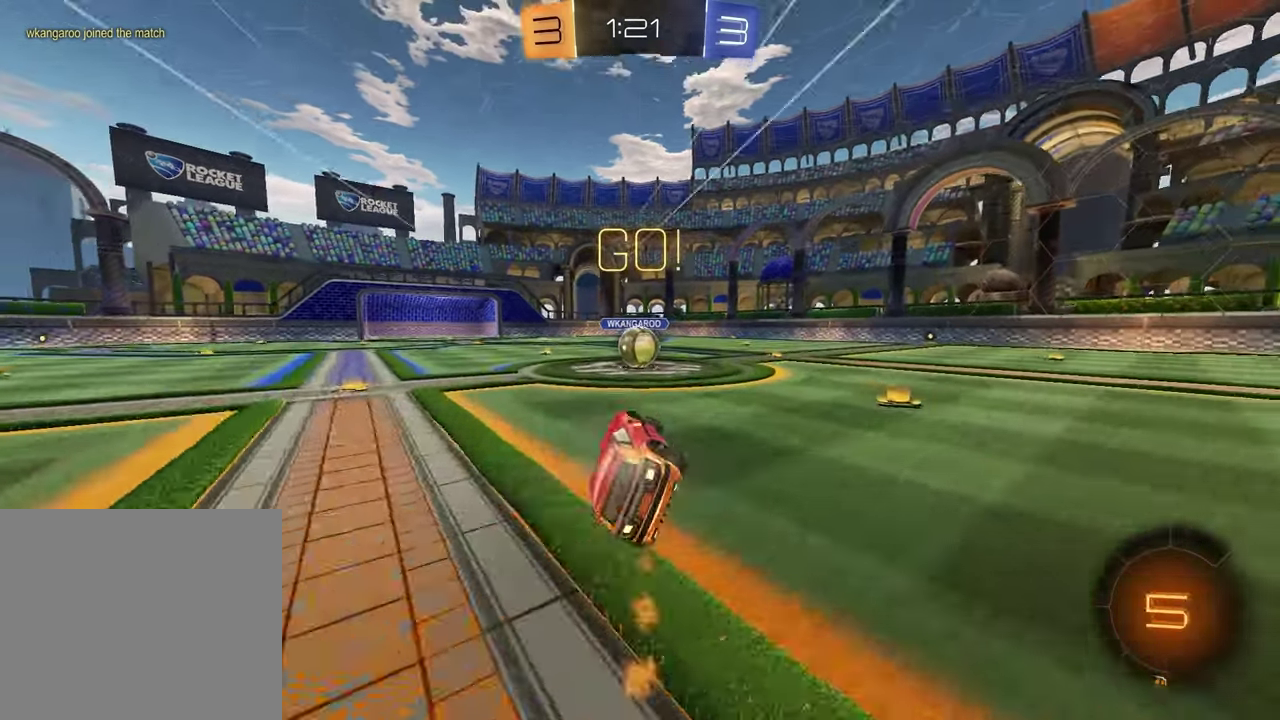
{"buttons": ["CROSS"], "left_stick": "center", "right_stick": "center", "events": [[83, "SQUARE", "up"], [133, "R2", "up"], [217, "L2", "down"], [233, "left_stick", "up-right"], [367, "left_stick", "center"], [400, "L2", "up"], [467, "CROSS", "down"]]}